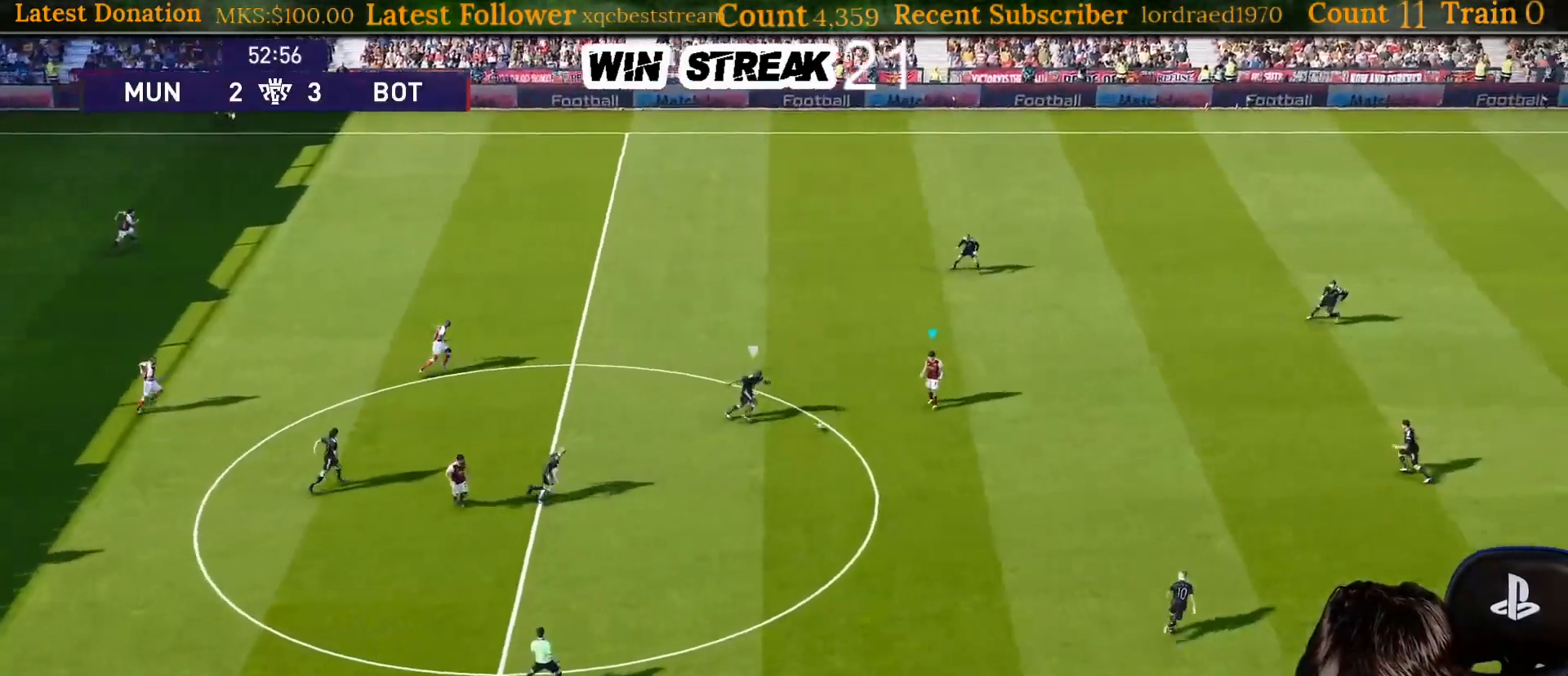
Gameplay with a controller (PlayStation layout); each line is a JSON object with the inputs held at the frame after it. "events" lists button and stick changes between this image and that frame as [ms after this image, input, new state], when the widget could be followed in between. Not read: L3.
{"buttons": [], "left_stick": "right", "right_stick": "center", "events": [[483, "left_stick", "right"]]}
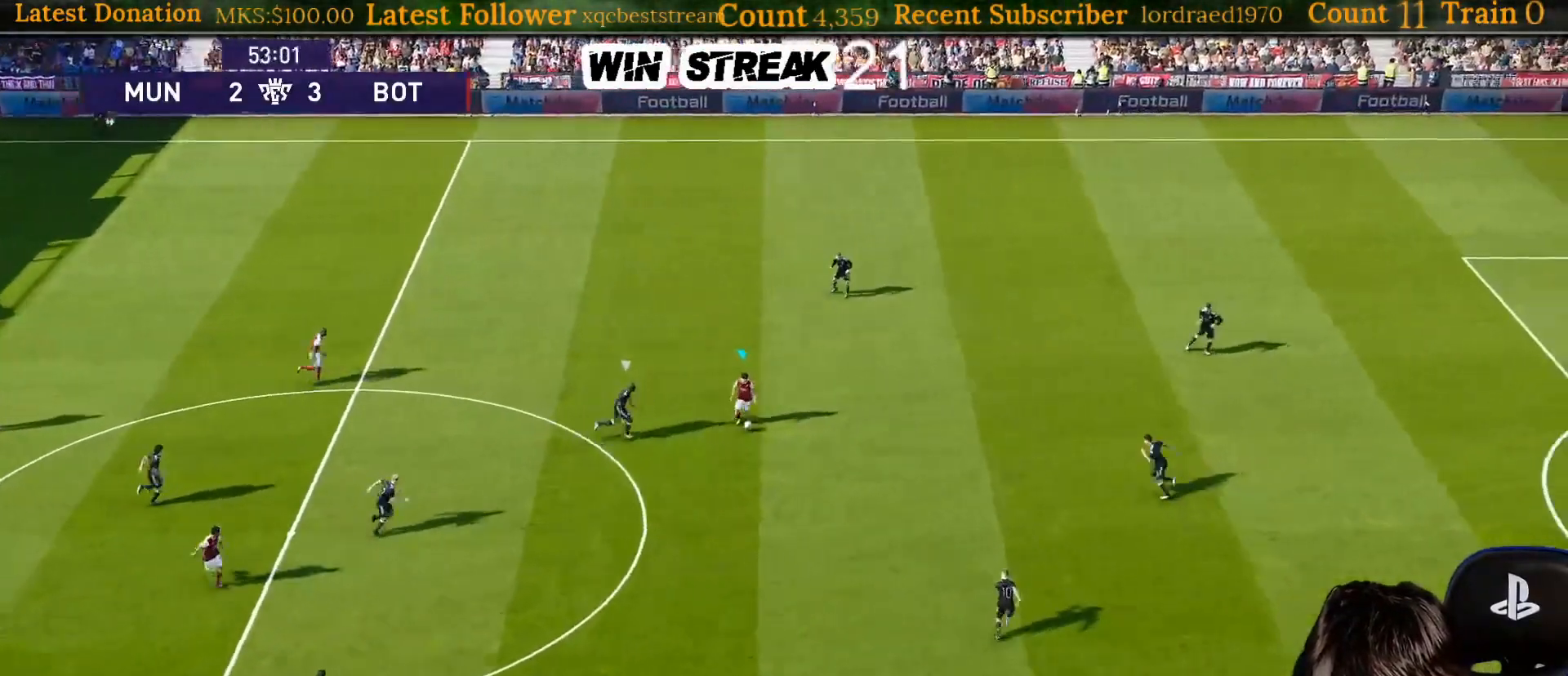
{"buttons": [], "left_stick": "right", "right_stick": "center", "events": [[100, "R2", "down"], [100, "TRIANGLE", "down"], [233, "TRIANGLE", "up"], [267, "R2", "up"]]}
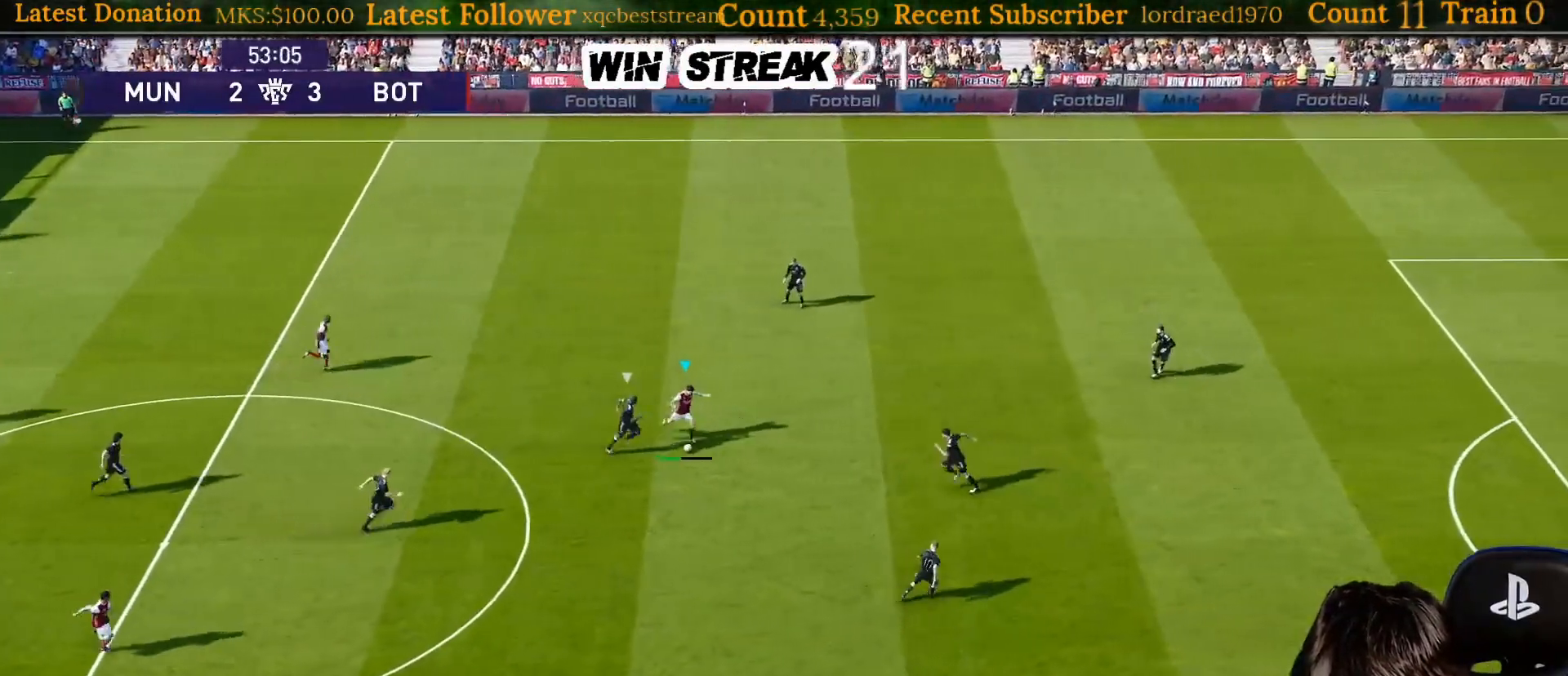
{"buttons": ["R1"], "left_stick": "up-right", "right_stick": "center", "events": [[167, "R1", "down"], [217, "left_stick", "up-right"]]}
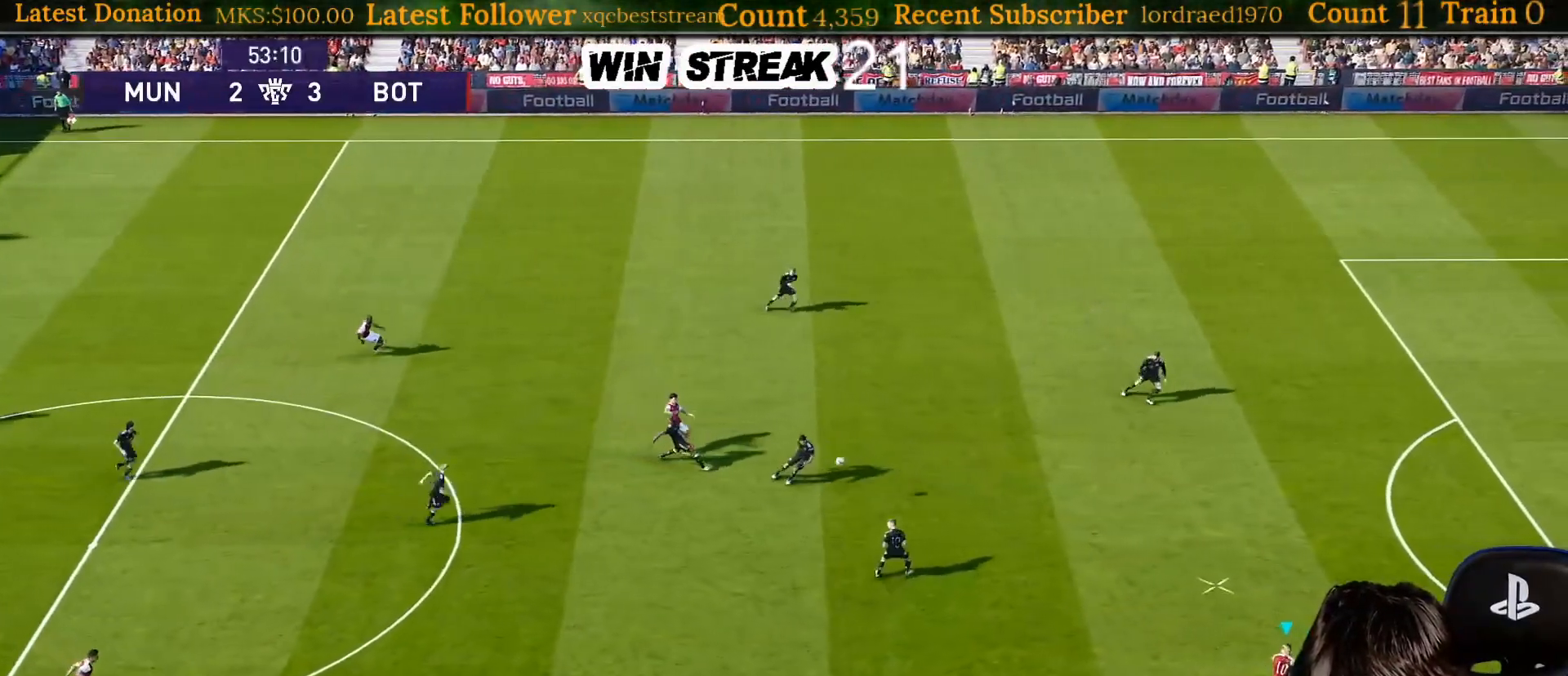
{"buttons": ["R1"], "left_stick": "up-right", "right_stick": "center", "events": []}
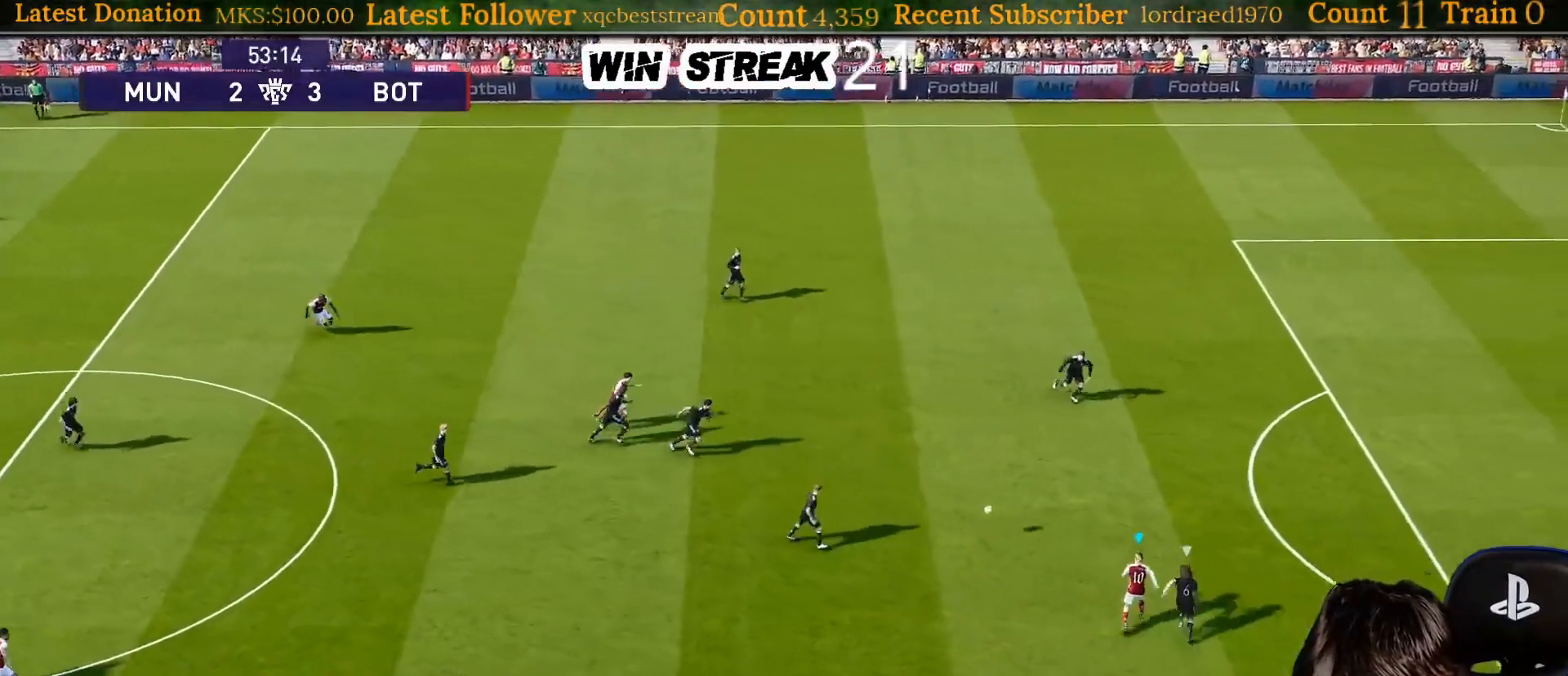
{"buttons": [], "left_stick": "right", "right_stick": "center", "events": [[183, "R1", "up"], [433, "left_stick", "right"]]}
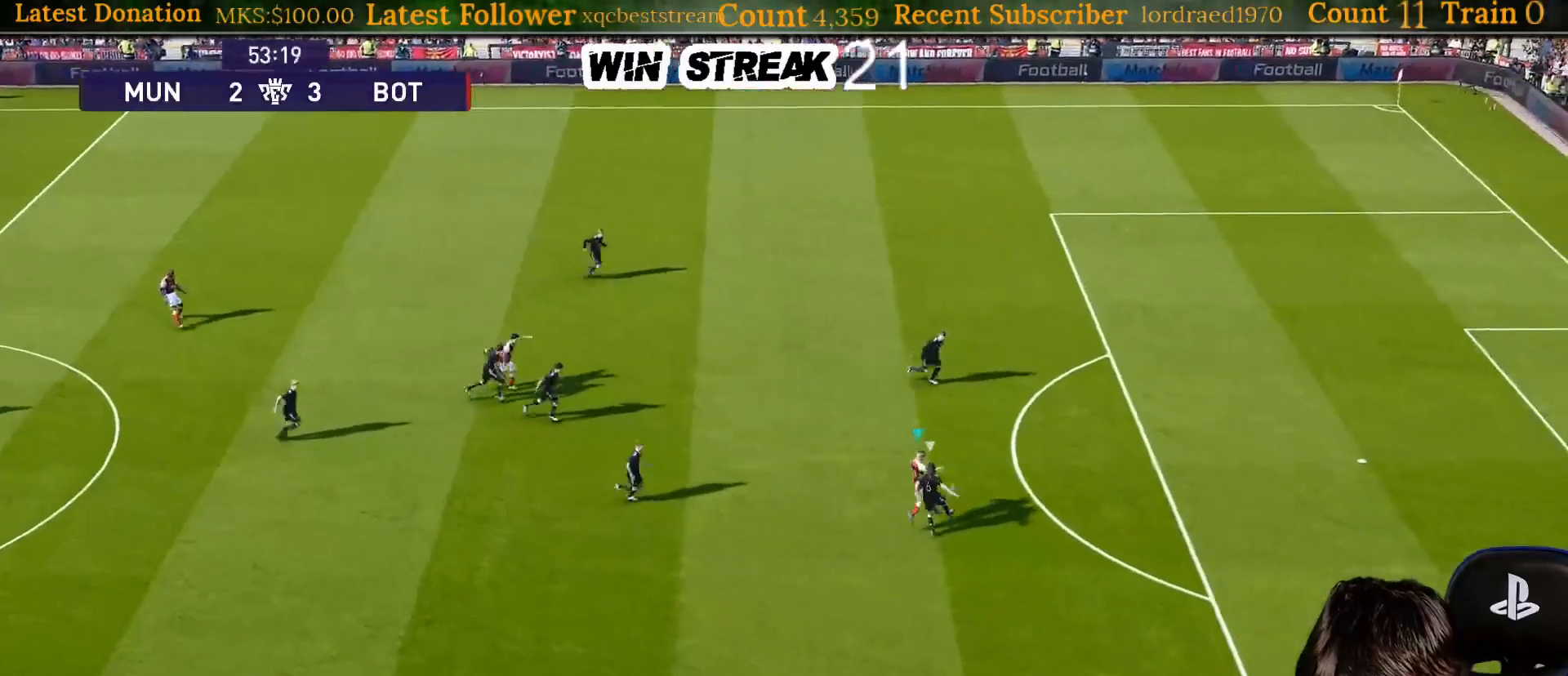
{"buttons": ["TRIANGLE", "R2"], "left_stick": "down-right", "right_stick": "center", "events": [[433, "left_stick", "down-right"], [467, "R2", "down"], [467, "TRIANGLE", "down"]]}
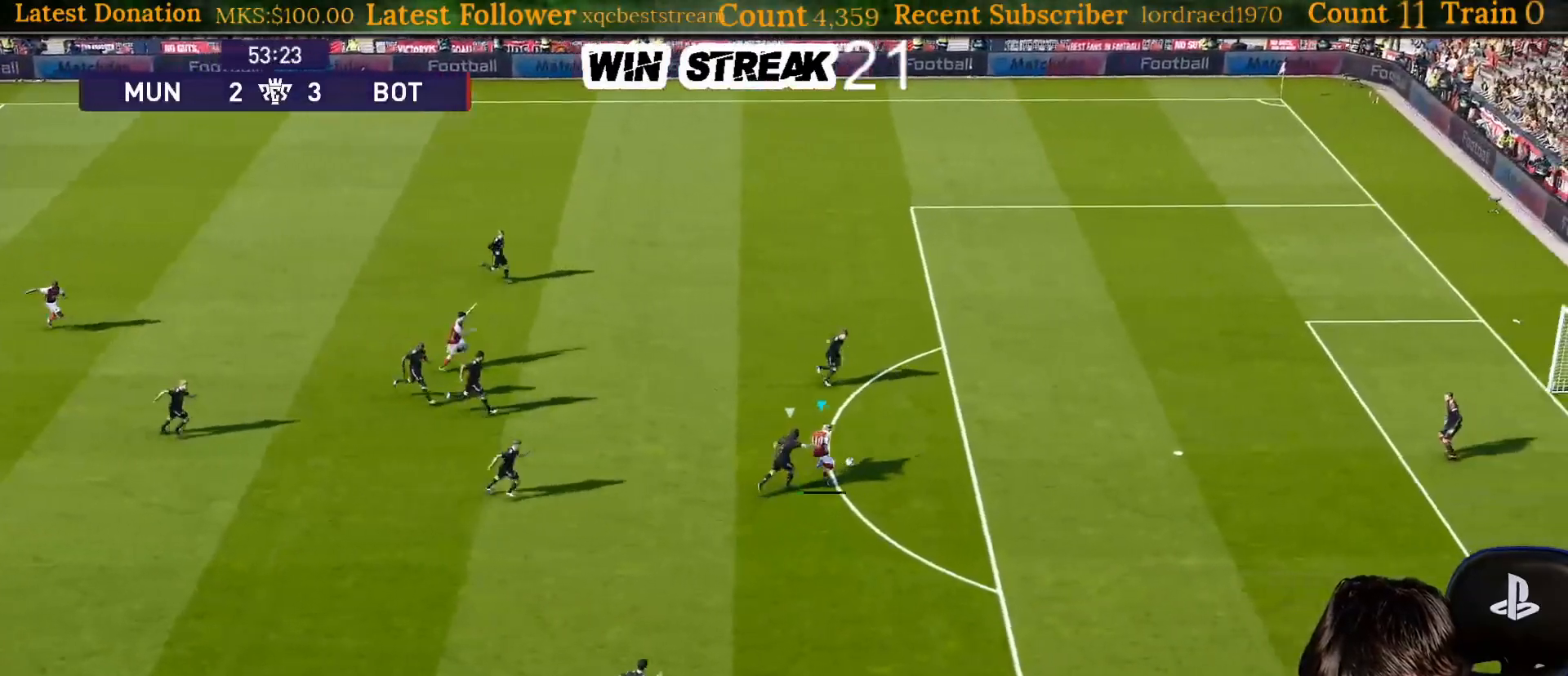
{"buttons": ["R1"], "left_stick": "center", "right_stick": "center", "events": [[33, "TRIANGLE", "up"], [67, "R2", "up"], [167, "left_stick", "center"], [483, "R1", "down"]]}
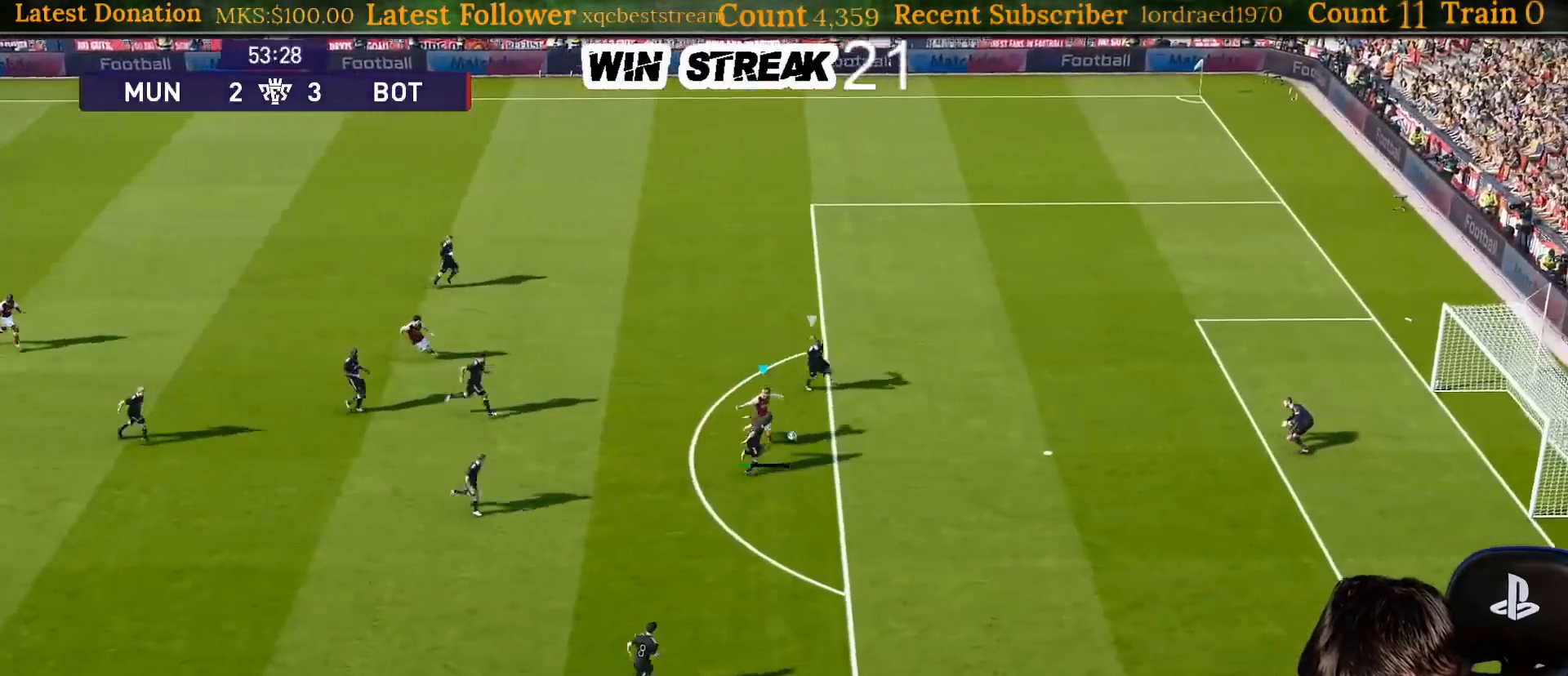
{"buttons": ["R1"], "left_stick": "right", "right_stick": "center", "events": [[17, "left_stick", "right"]]}
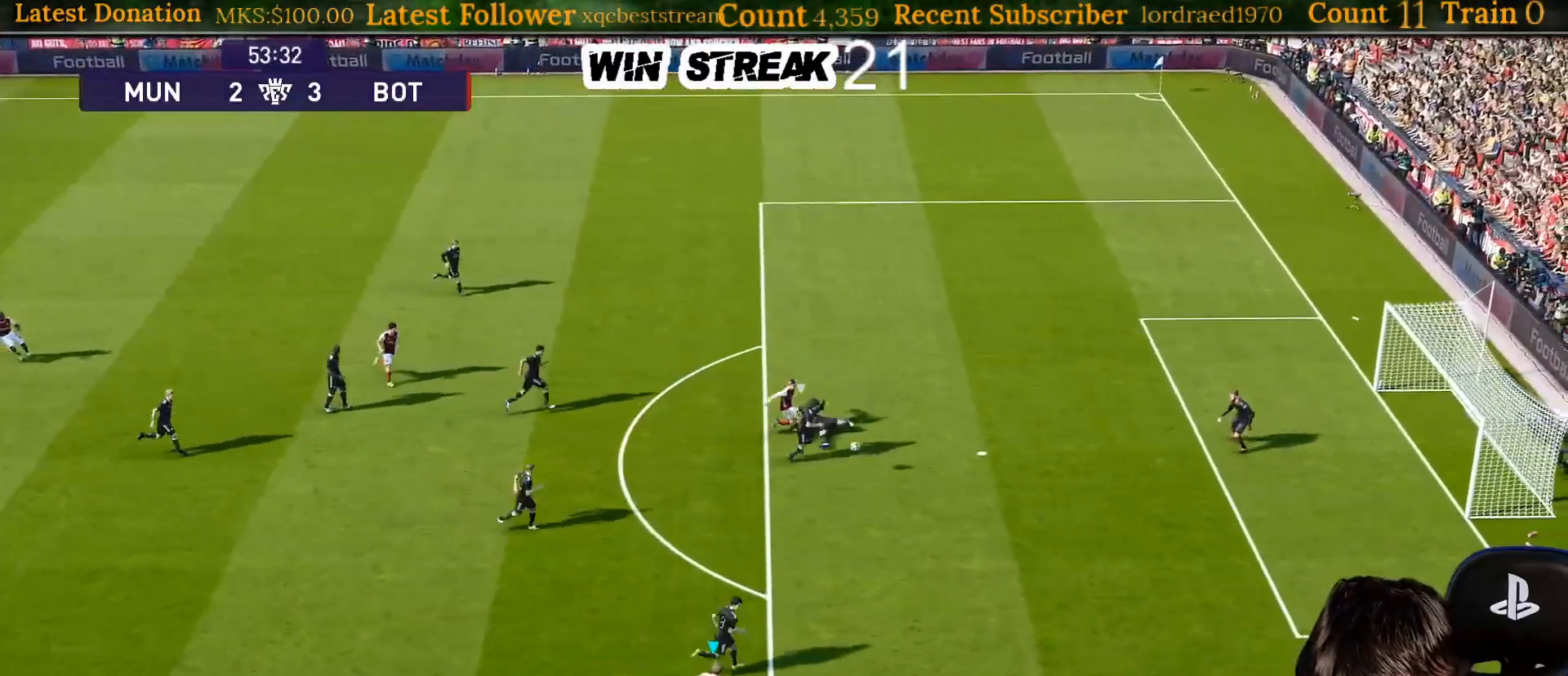
{"buttons": ["R1"], "left_stick": "right", "right_stick": "center", "events": []}
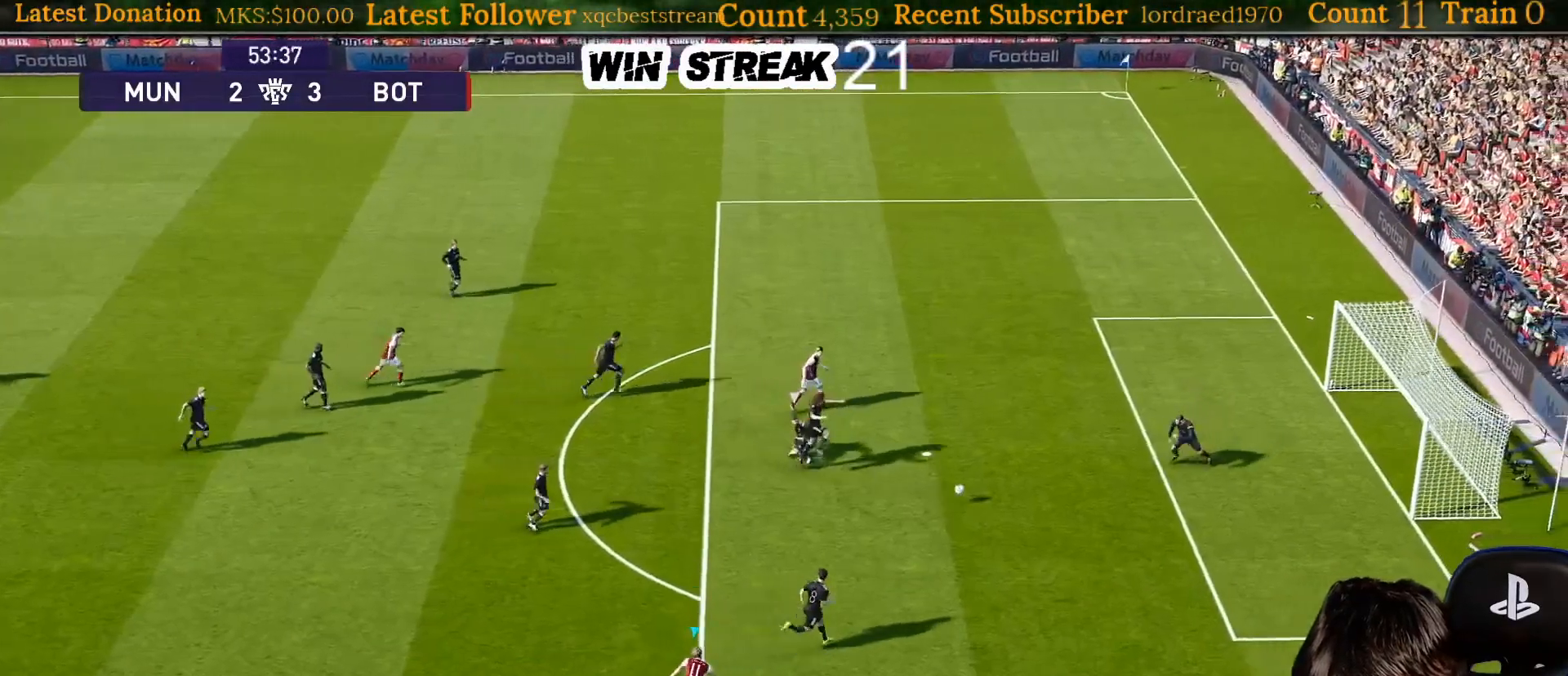
{"buttons": ["R1"], "left_stick": "right", "right_stick": "center", "events": []}
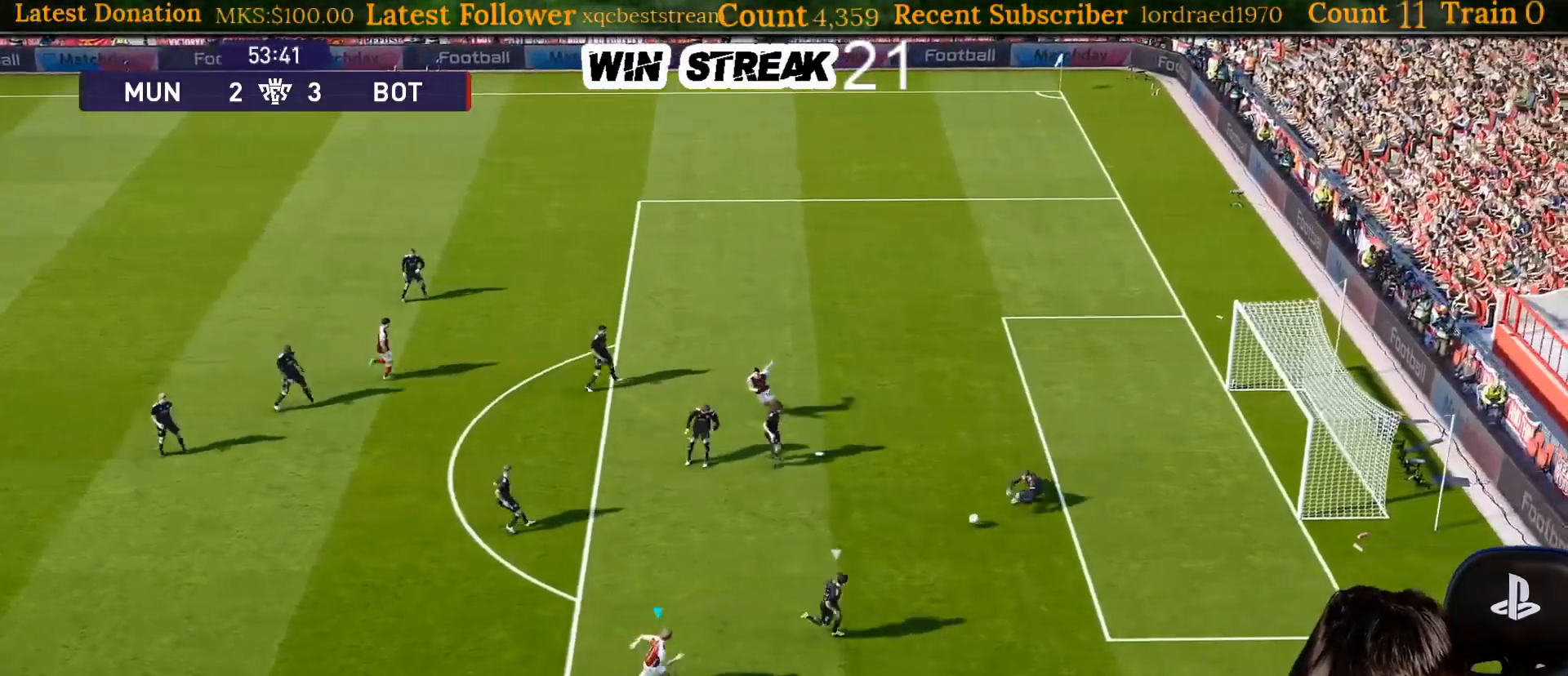
{"buttons": [], "left_stick": "down-left", "right_stick": "center", "events": [[217, "R1", "up"], [317, "left_stick", "center"], [467, "left_stick", "down-left"]]}
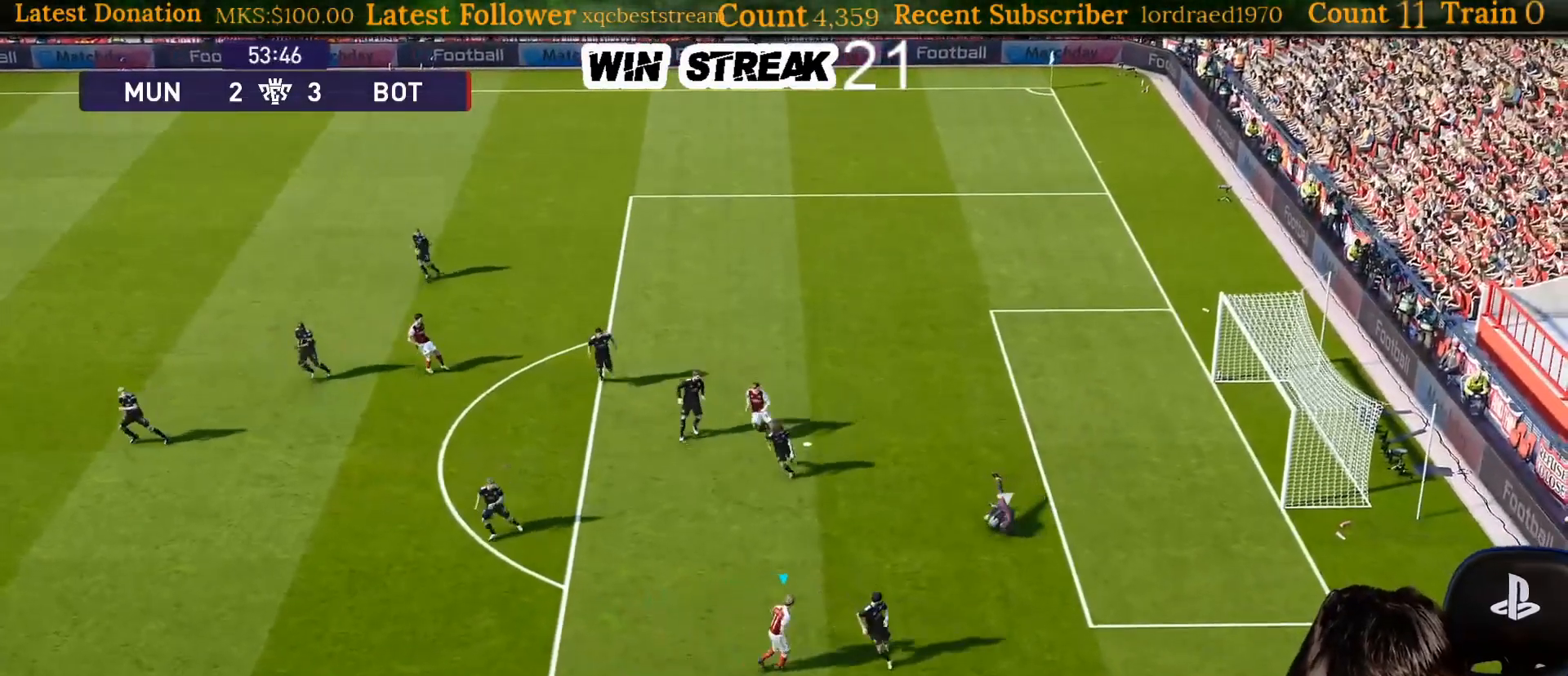
{"buttons": ["SQUARE", "L1", "R1"], "left_stick": "down-left", "right_stick": "center", "events": [[117, "R1", "down"], [267, "SQUARE", "down"], [500, "L1", "down"]]}
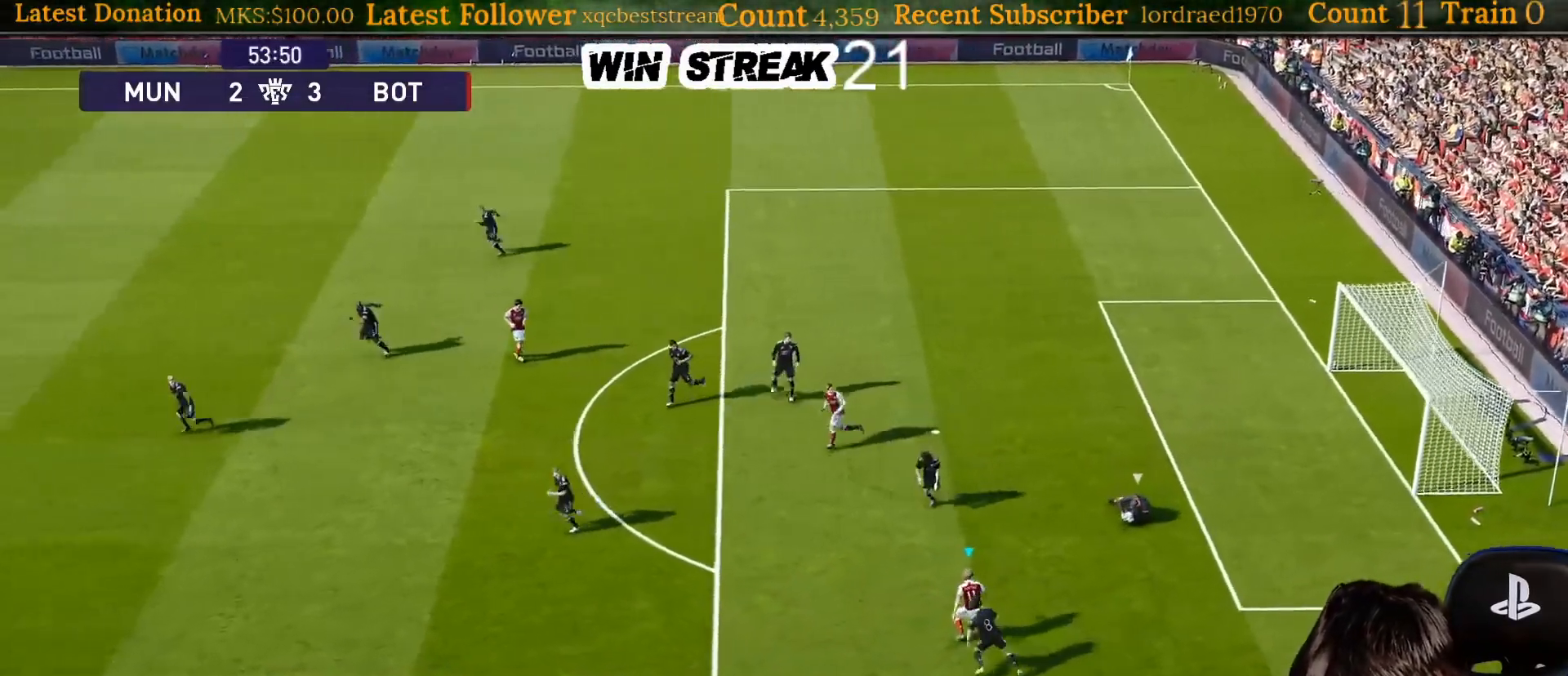
{"buttons": ["SQUARE", "R1"], "left_stick": "down-left", "right_stick": "center", "events": [[133, "L1", "up"]]}
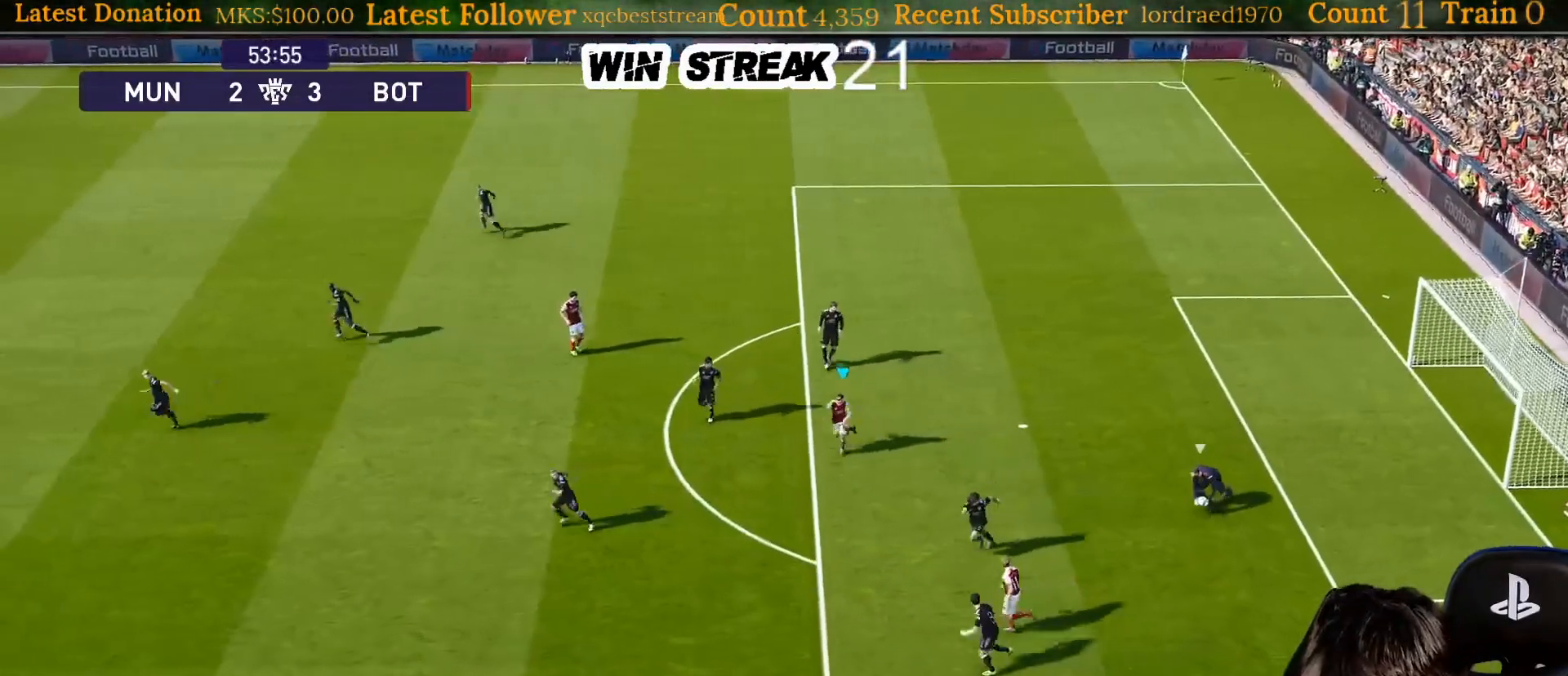
{"buttons": ["SQUARE", "R1"], "left_stick": "down-left", "right_stick": "center", "events": []}
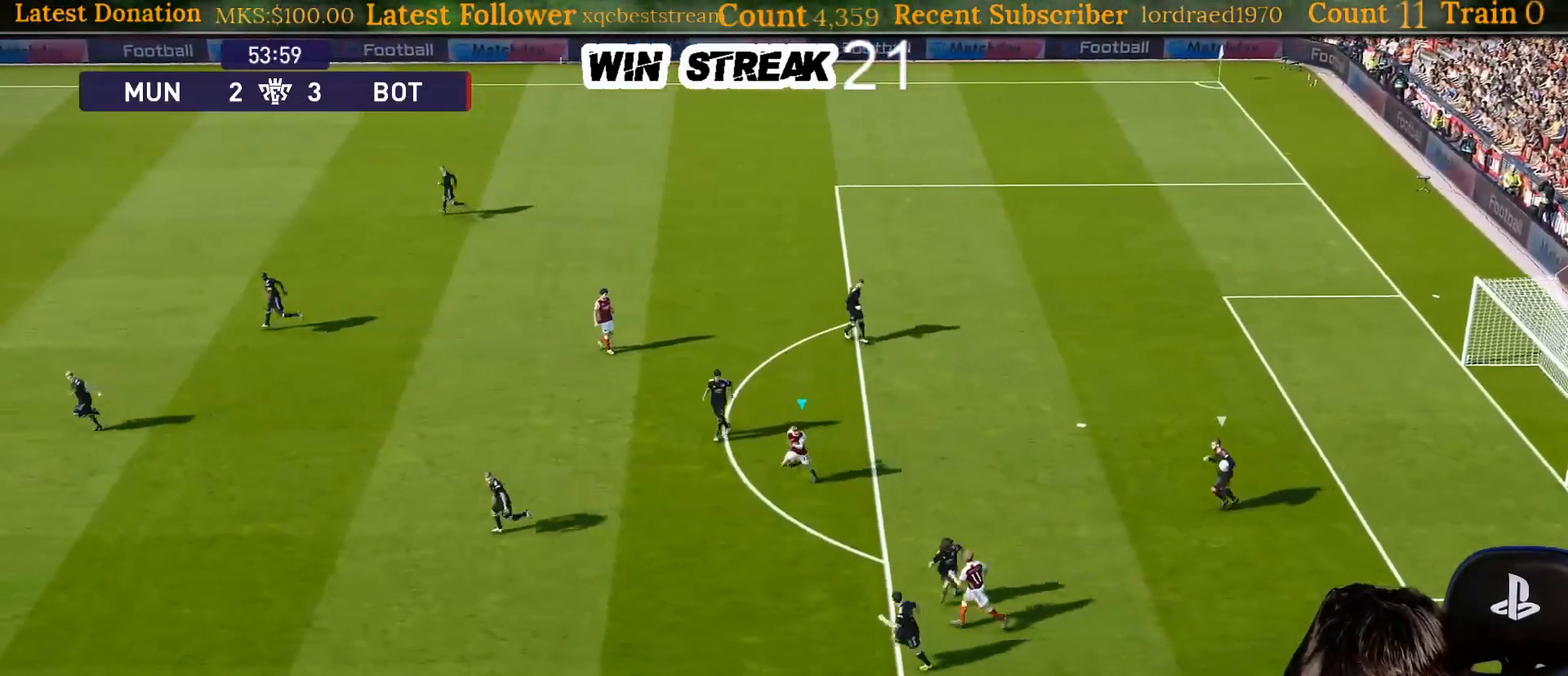
{"buttons": ["SQUARE", "R1"], "left_stick": "down-left", "right_stick": "center", "events": []}
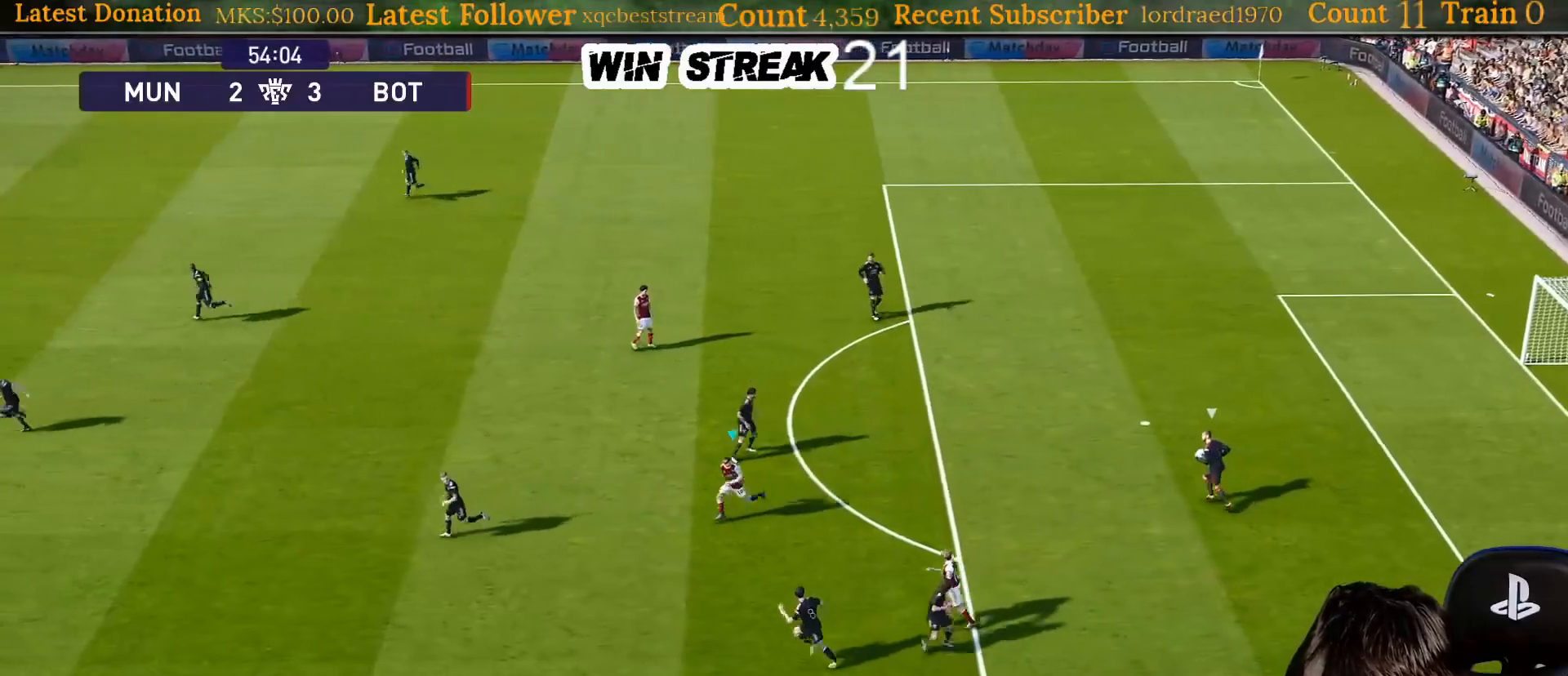
{"buttons": ["R1"], "left_stick": "up-left", "right_stick": "center", "events": [[400, "L1", "down"], [400, "left_stick", "up-left"], [433, "SQUARE", "up"], [500, "L1", "up"]]}
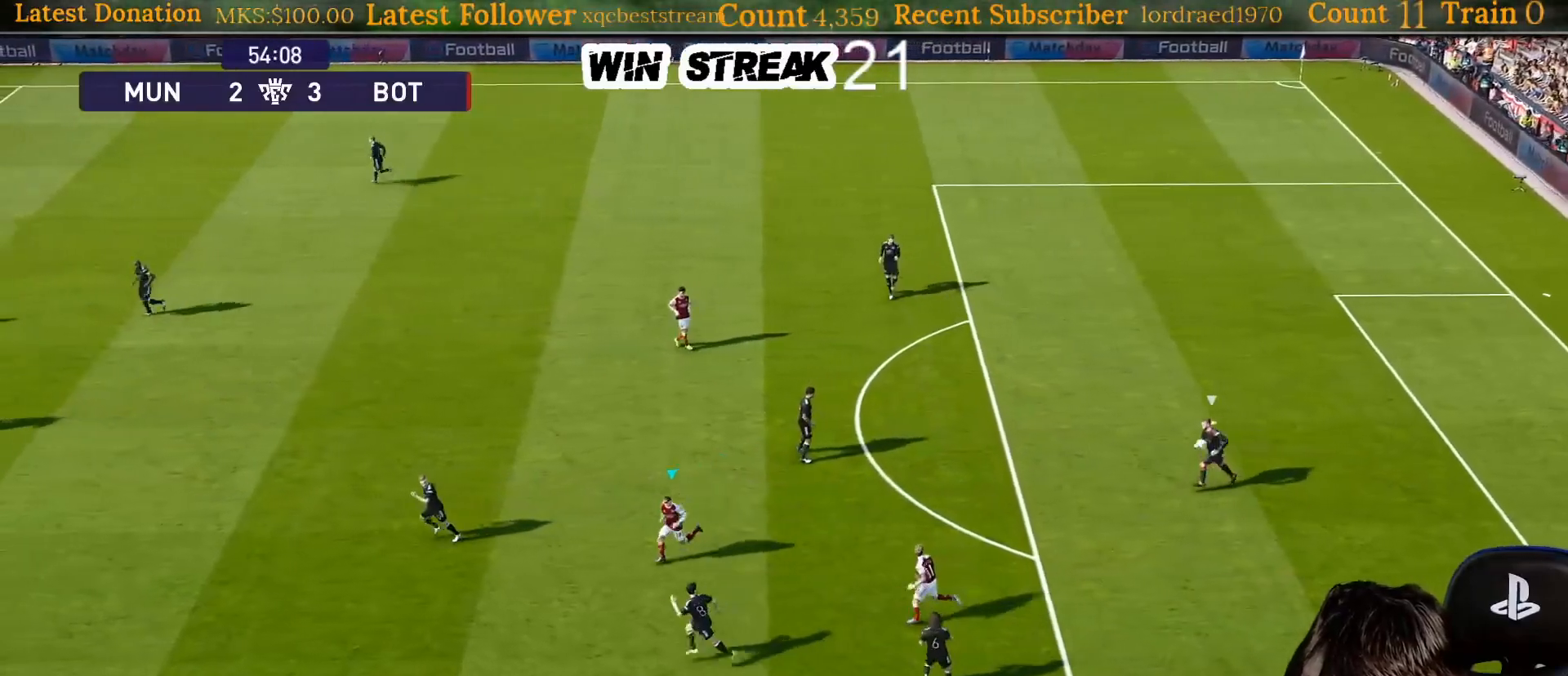
{"buttons": ["R1"], "left_stick": "up-left", "right_stick": "center", "events": []}
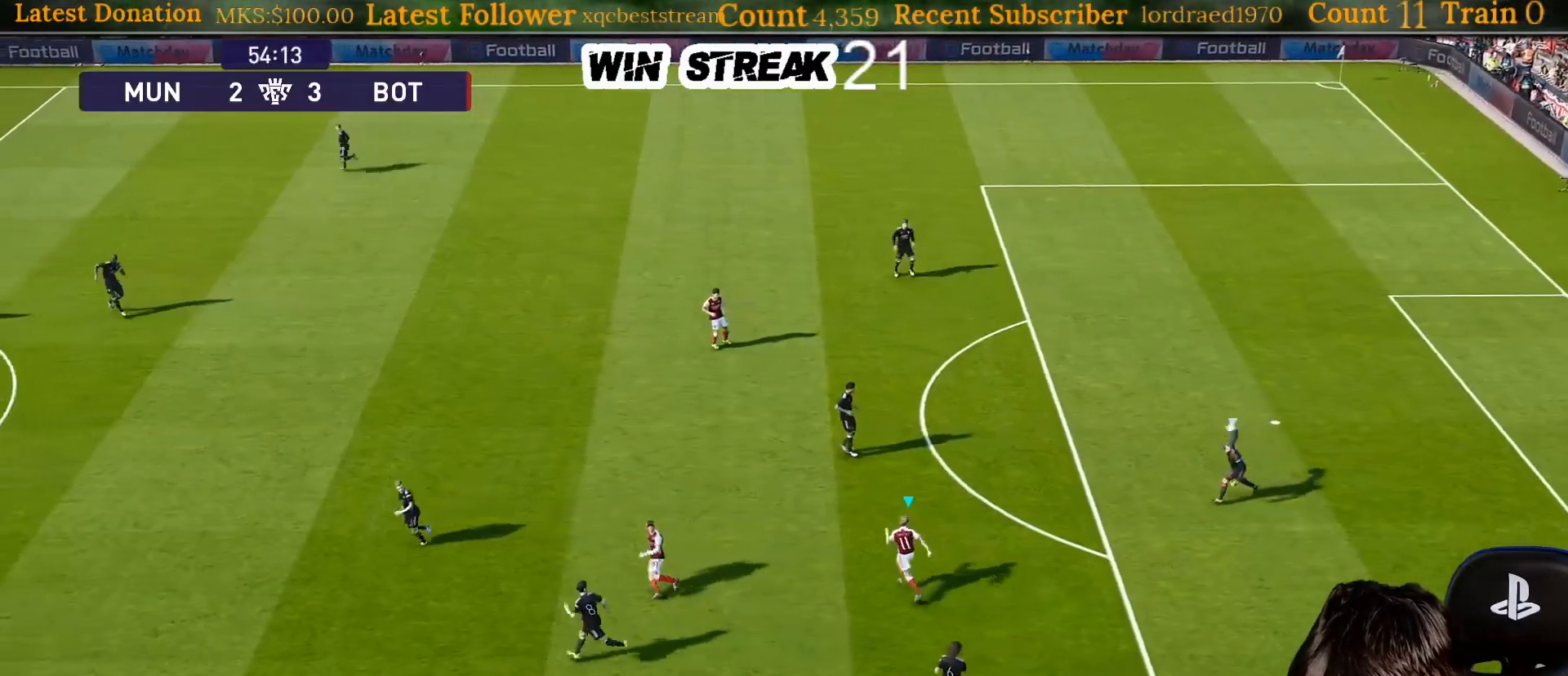
{"buttons": ["R1"], "left_stick": "down-left", "right_stick": "center", "events": [[83, "left_stick", "left"], [217, "left_stick", "down-left"]]}
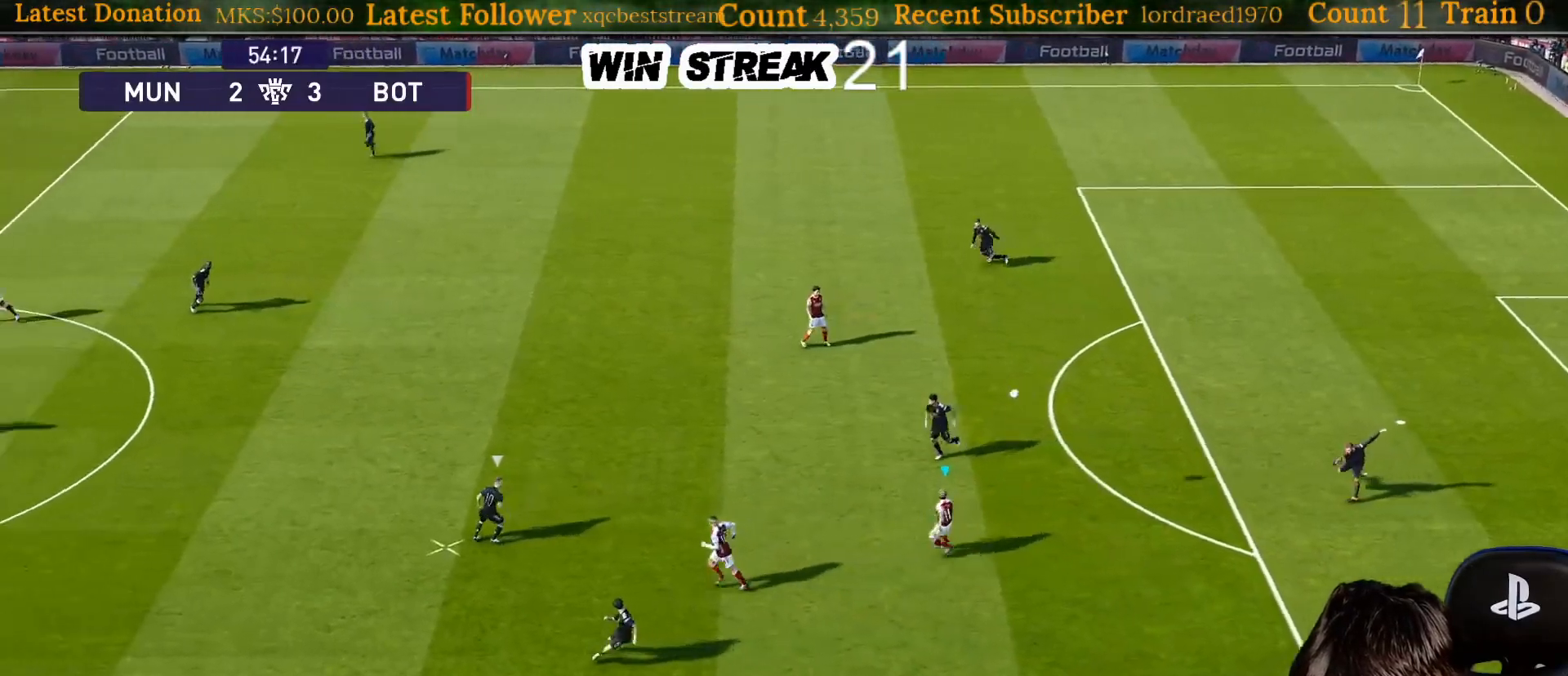
{"buttons": ["R1"], "left_stick": "up-left", "right_stick": "center", "events": [[167, "left_stick", "up-left"], [317, "L1", "down"], [400, "L1", "up"]]}
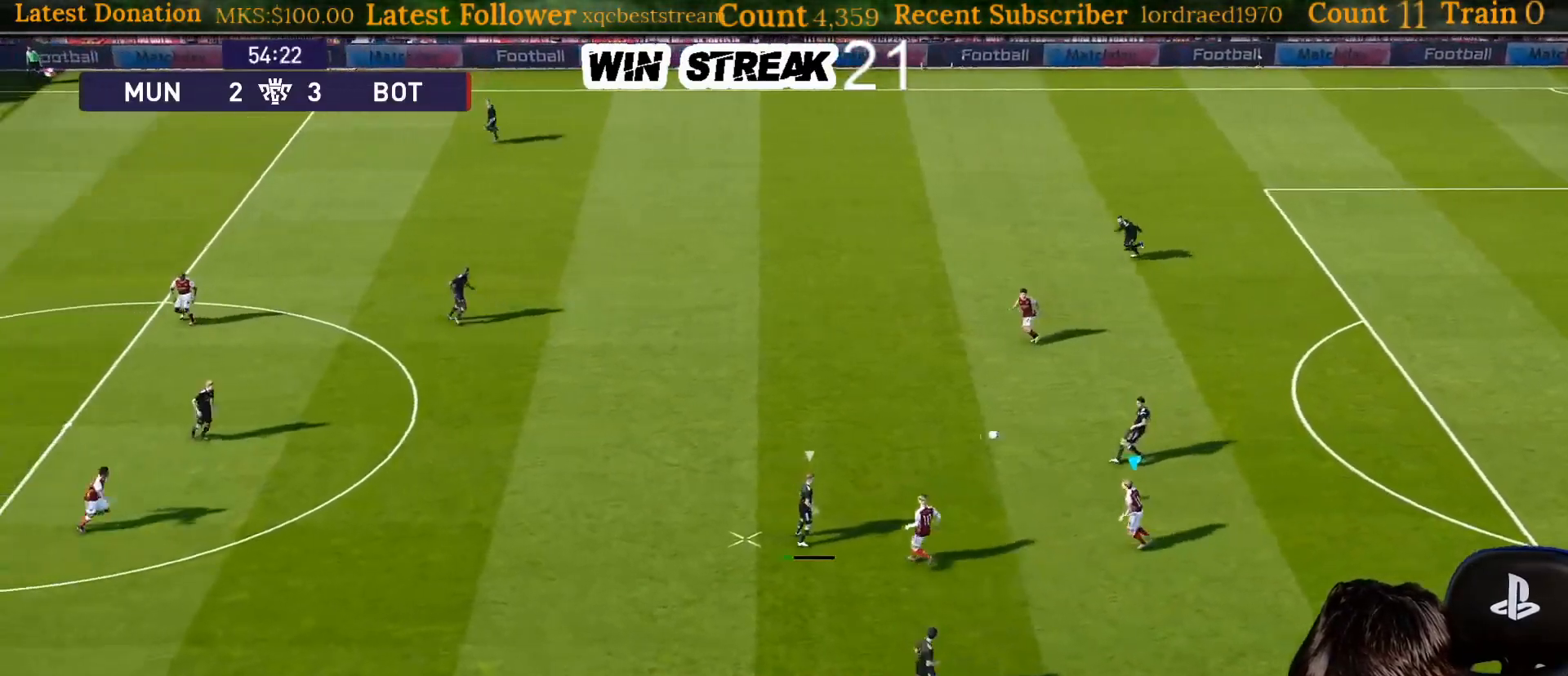
{"buttons": ["L1", "R1"], "left_stick": "up-left", "right_stick": "center", "events": [[417, "L1", "down"]]}
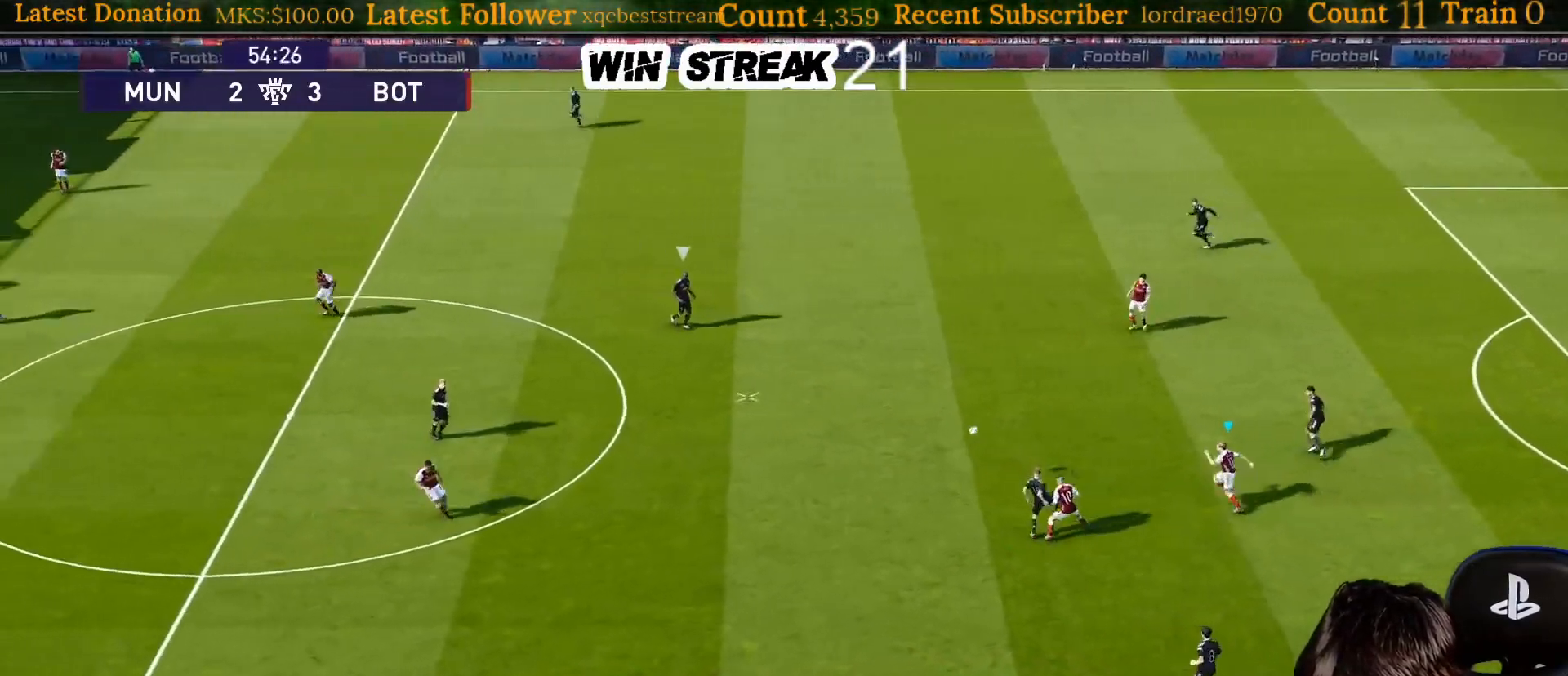
{"buttons": [], "left_stick": "up", "right_stick": "center", "events": [[67, "L1", "up"], [217, "left_stick", "up"], [383, "R1", "up"]]}
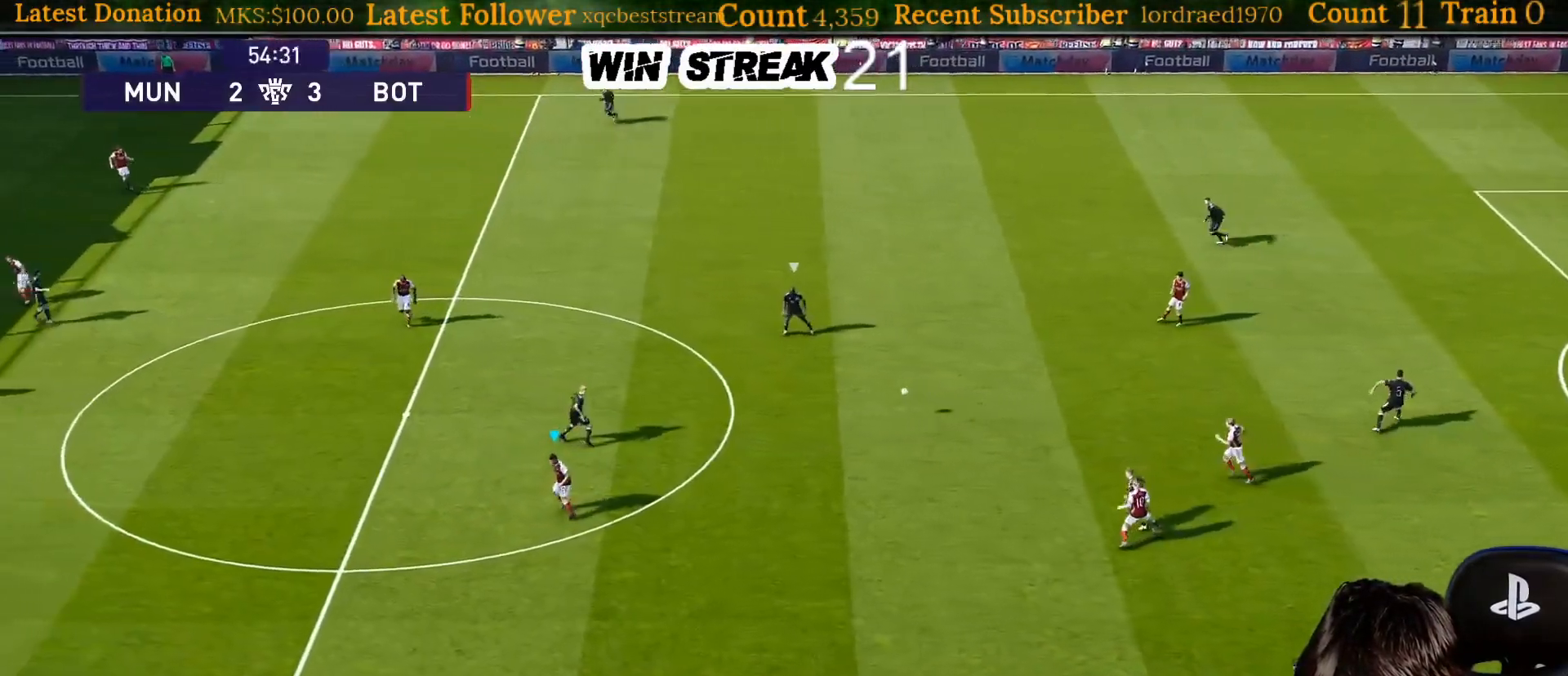
{"buttons": ["R1"], "left_stick": "up-right", "right_stick": "center", "events": [[33, "left_stick", "up-right"], [200, "L1", "down"], [267, "L1", "up"], [267, "R1", "down"]]}
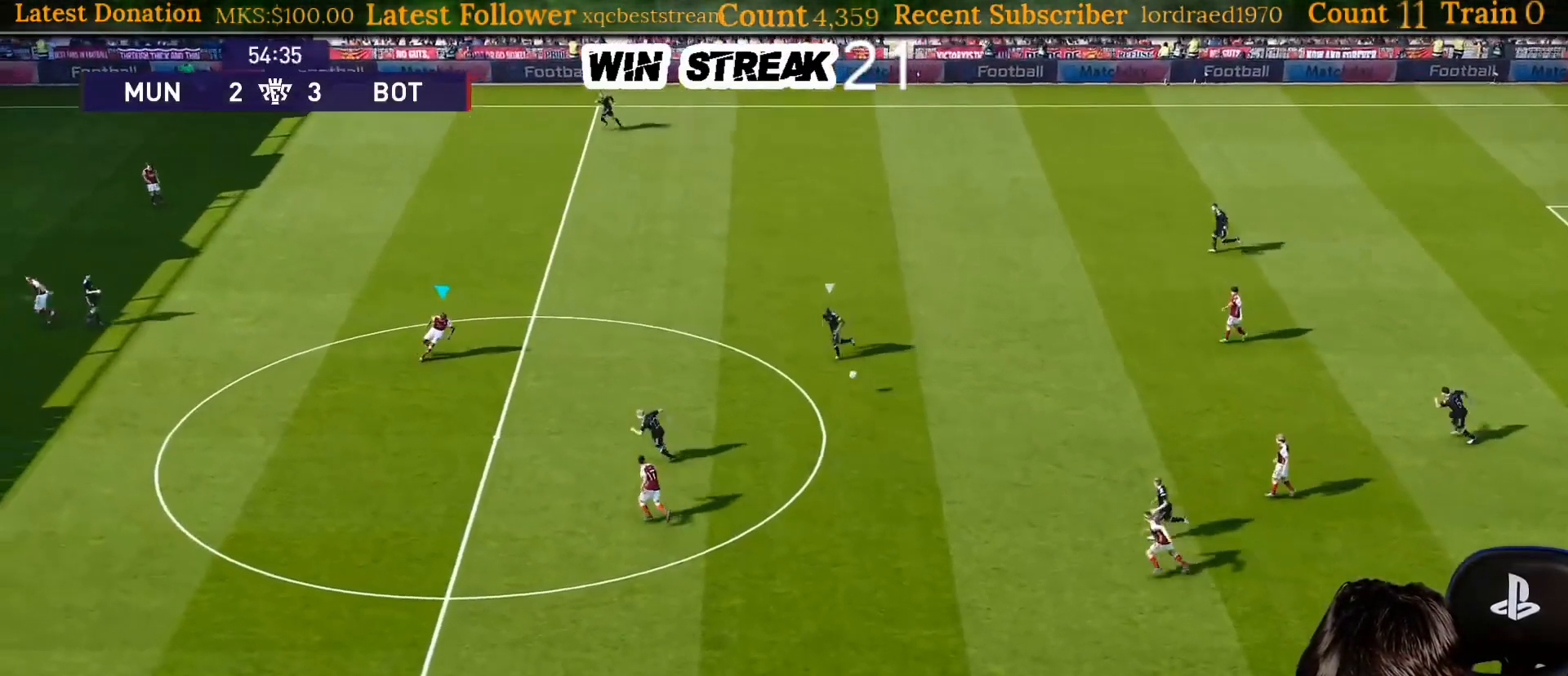
{"buttons": ["R1"], "left_stick": "down", "right_stick": "center", "events": [[250, "left_stick", "down-right"], [400, "left_stick", "down"]]}
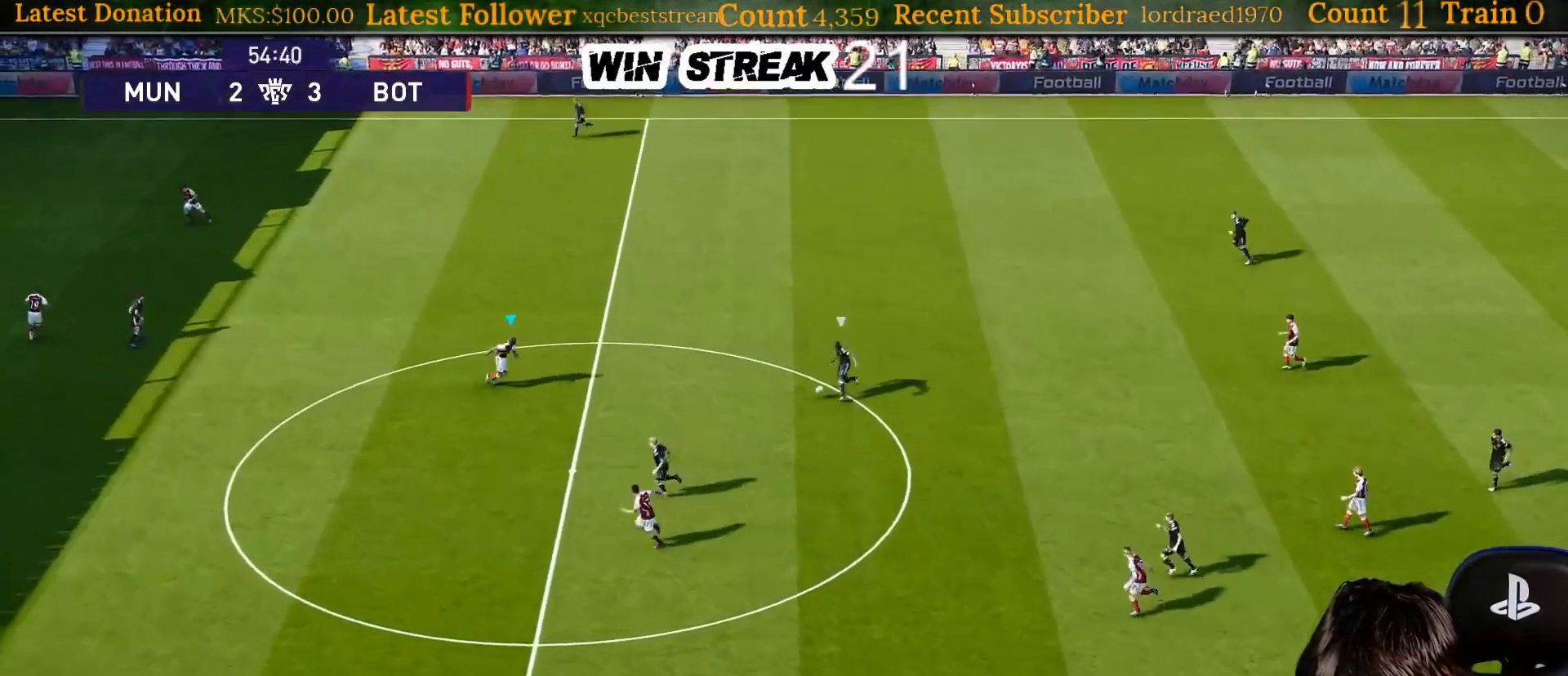
{"buttons": ["SQUARE", "R1"], "left_stick": "down", "right_stick": "center", "events": [[217, "SQUARE", "down"]]}
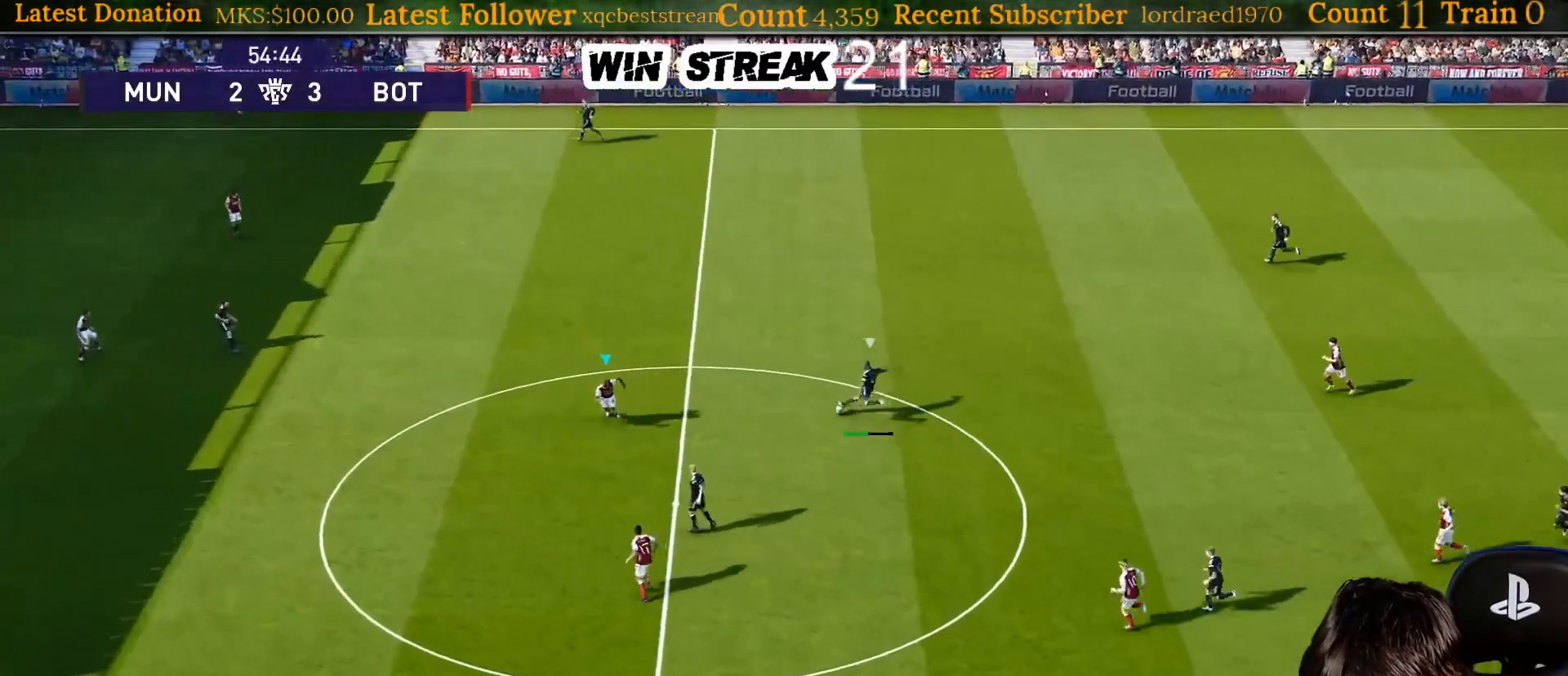
{"buttons": ["SQUARE", "R1"], "left_stick": "left", "right_stick": "center", "events": [[217, "left_stick", "down-left"], [250, "CROSS", "down"], [350, "CROSS", "up"], [367, "left_stick", "left"]]}
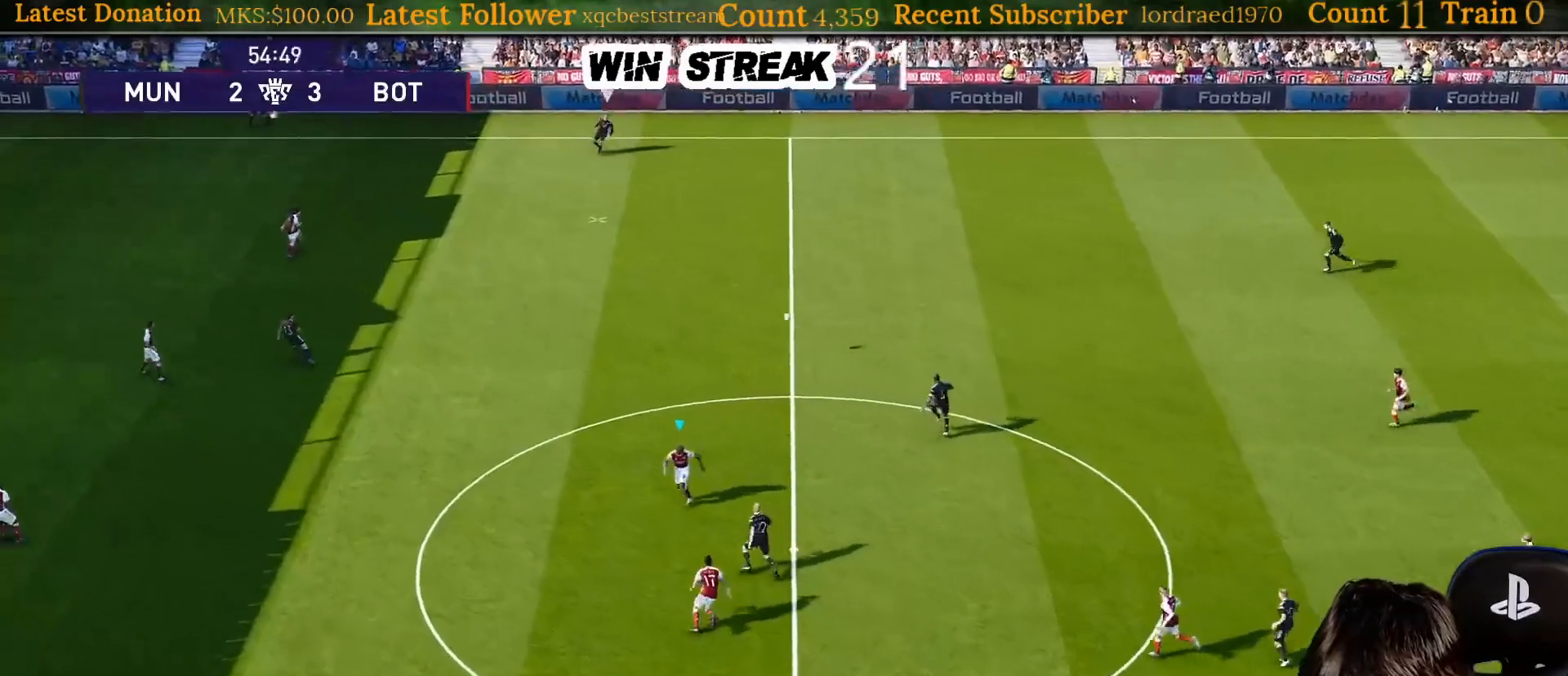
{"buttons": ["R1"], "left_stick": "up-left", "right_stick": "center", "events": [[317, "left_stick", "up-left"], [417, "SQUARE", "up"]]}
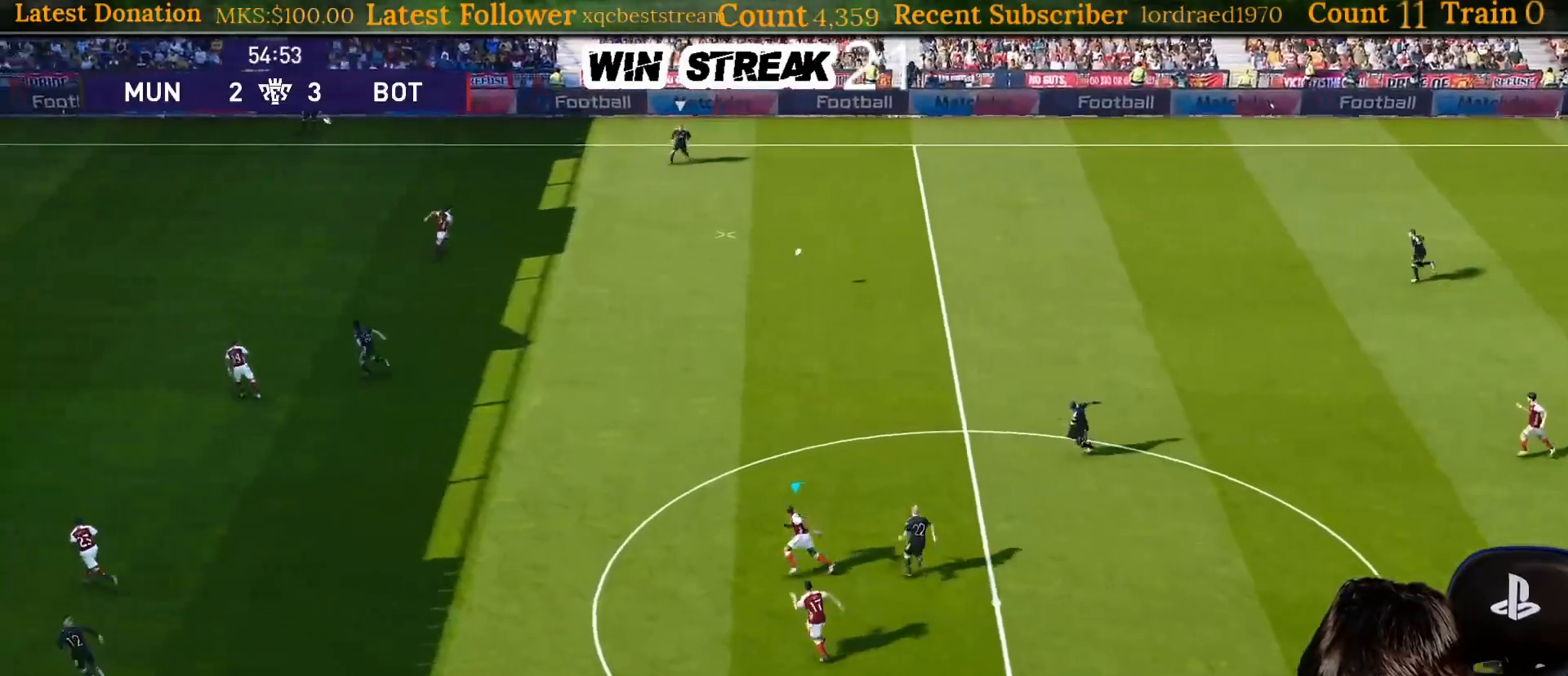
{"buttons": ["R1"], "left_stick": "up", "right_stick": "center", "events": [[367, "left_stick", "up"]]}
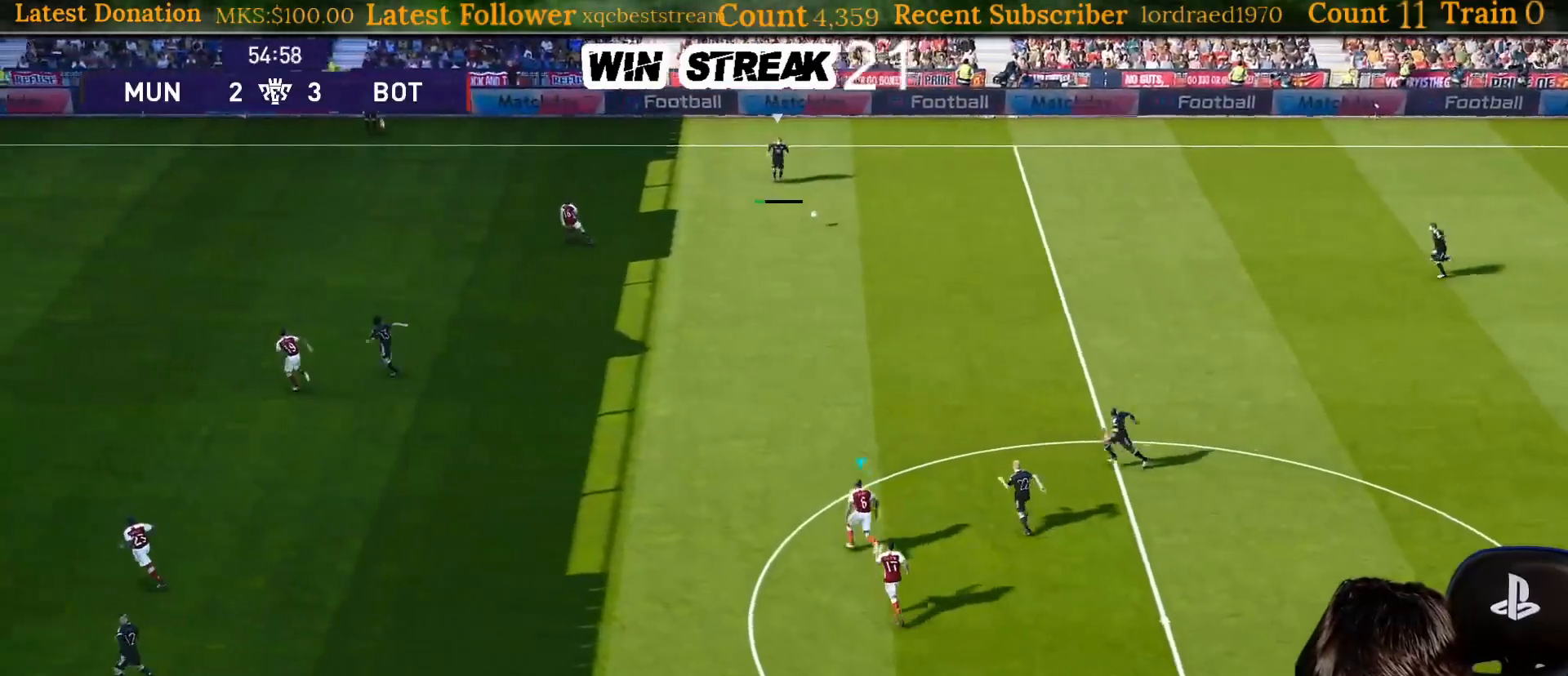
{"buttons": ["SQUARE", "R1"], "left_stick": "up", "right_stick": "center", "events": [[133, "SQUARE", "down"]]}
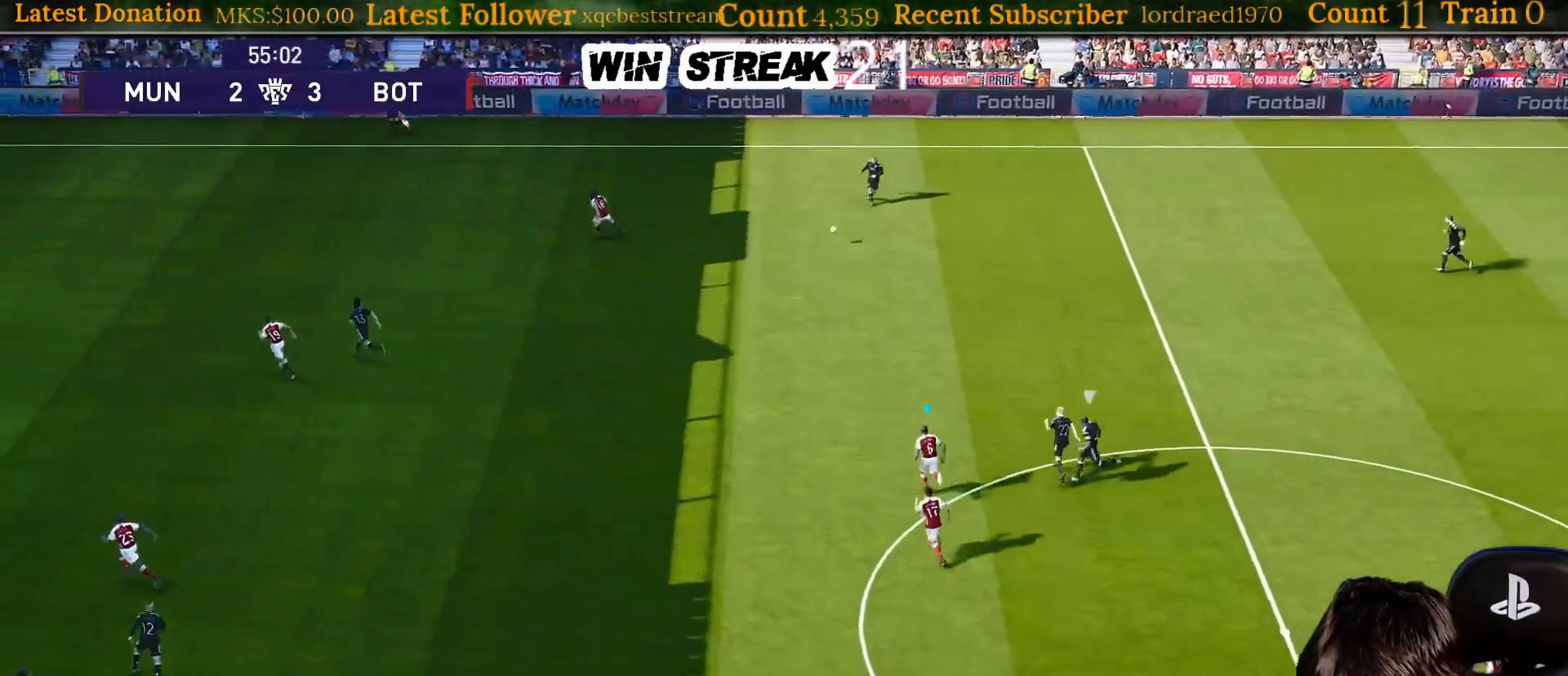
{"buttons": [], "left_stick": "up", "right_stick": "center", "events": [[117, "SQUARE", "up"], [117, "left_stick", "up-left"], [183, "R1", "up"], [467, "left_stick", "up"]]}
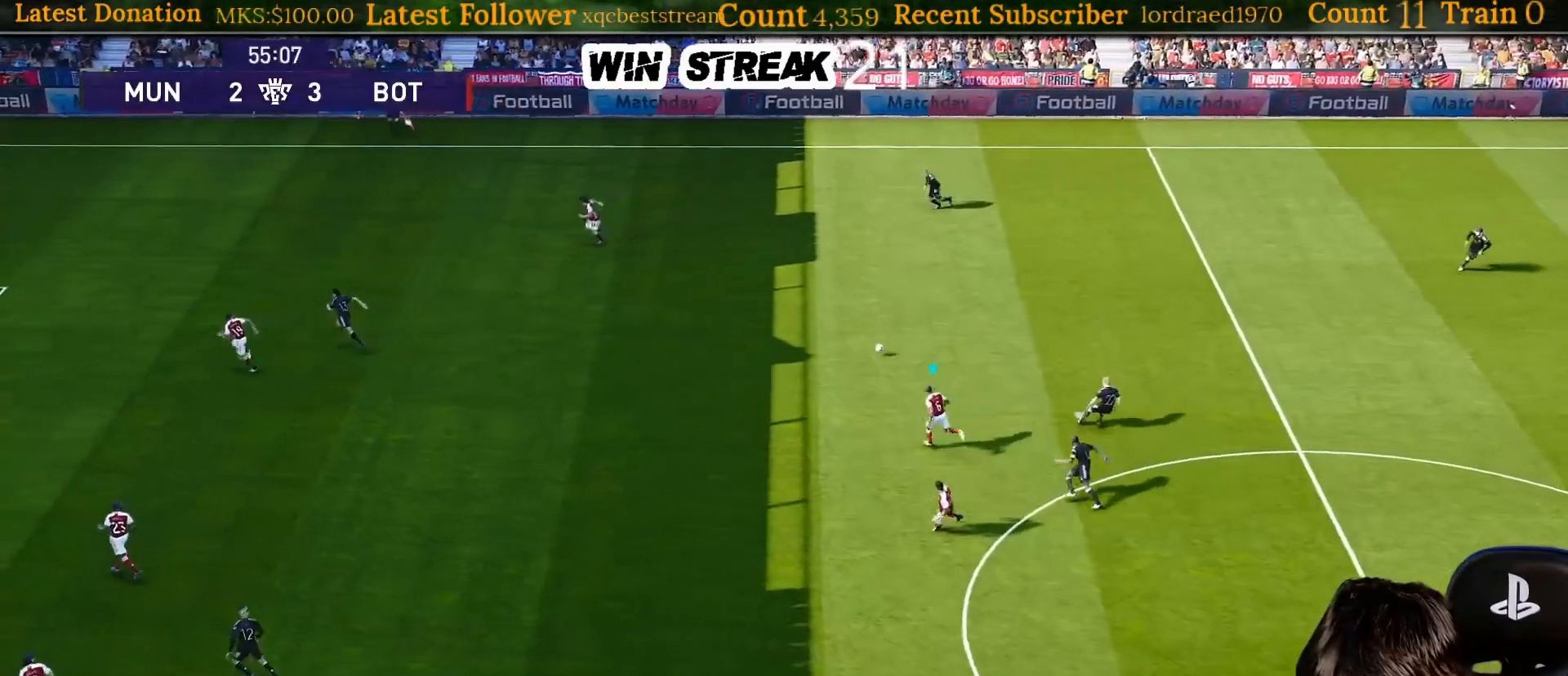
{"buttons": [], "left_stick": "up-right", "right_stick": "center", "events": [[300, "left_stick", "up-right"]]}